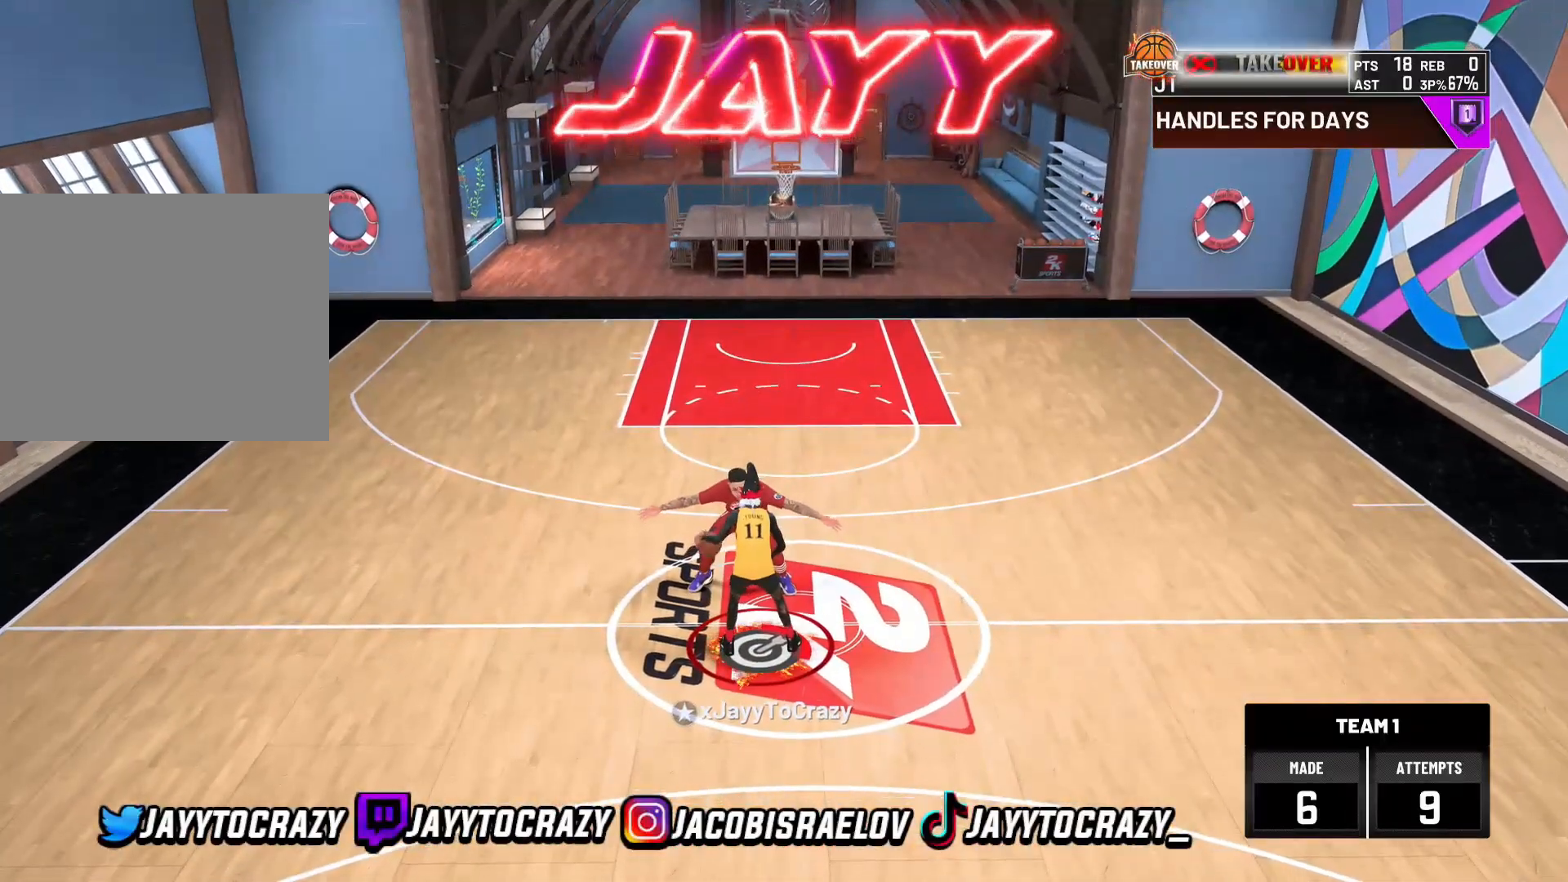
Gameplay with a controller (PlayStation layout); each line is a JSON object with the inputs held at the frame after it (dt_ms = milliseconds from this image to that frame). "events" lists button and stick changes between this image and that frame as [ms after this image, input, new state], when the widget could be followed in between.
{"dt_ms": 1000, "buttons": [], "left_stick": "center", "right_stick": "center"}
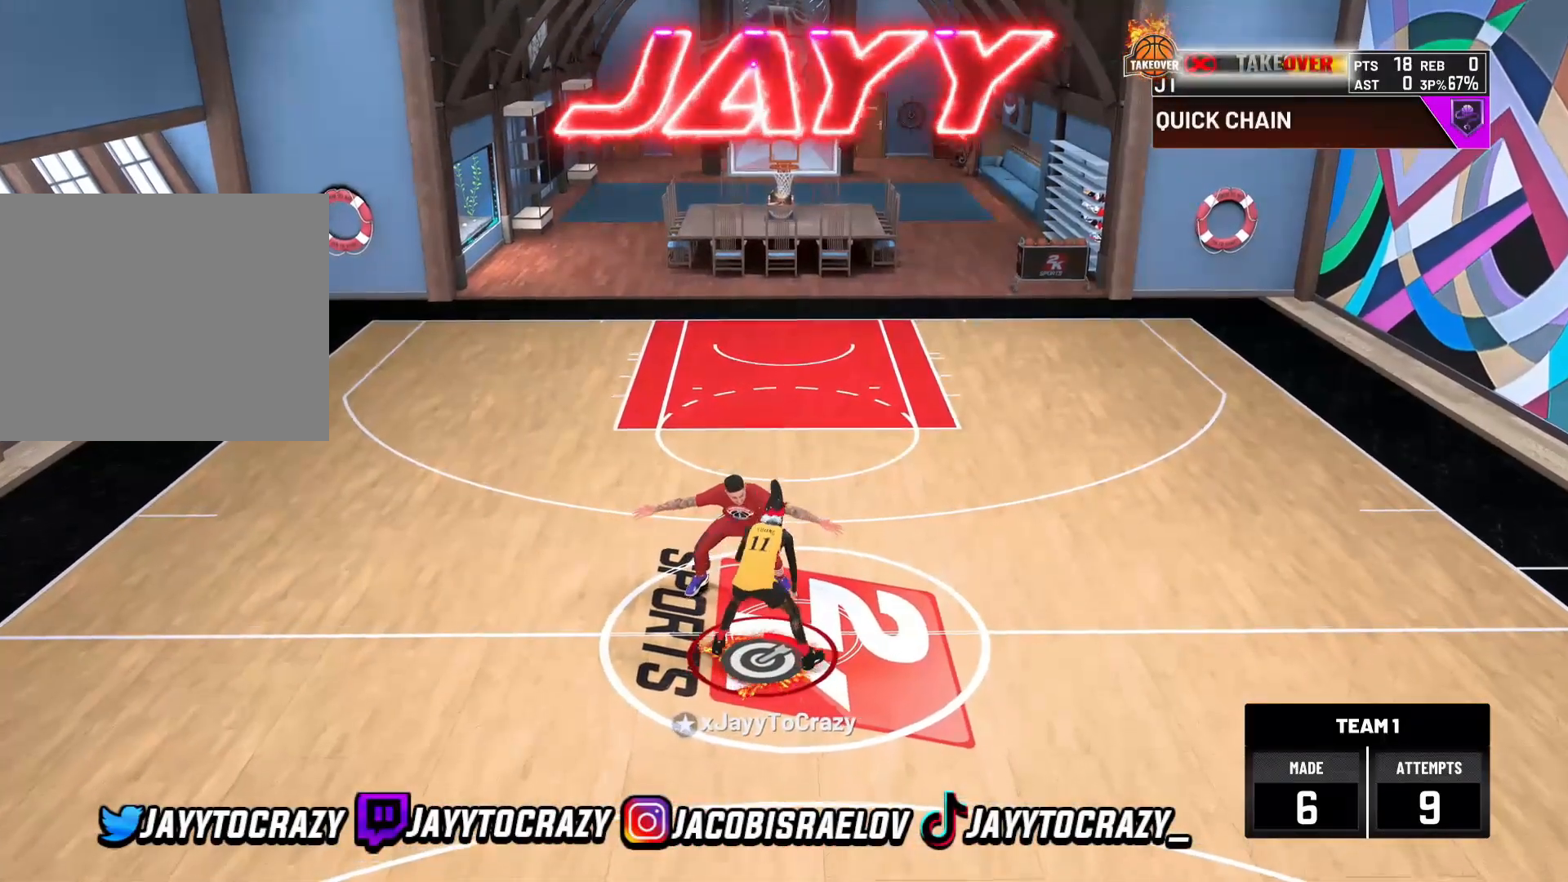
{"dt_ms": 480, "buttons": ["R2"], "left_stick": "up-right", "right_stick": "center", "events": [[160, "right_stick", "up-left"], [280, "right_stick", "center"], [400, "left_stick", "up-right"], [440, "R2", "down"]]}
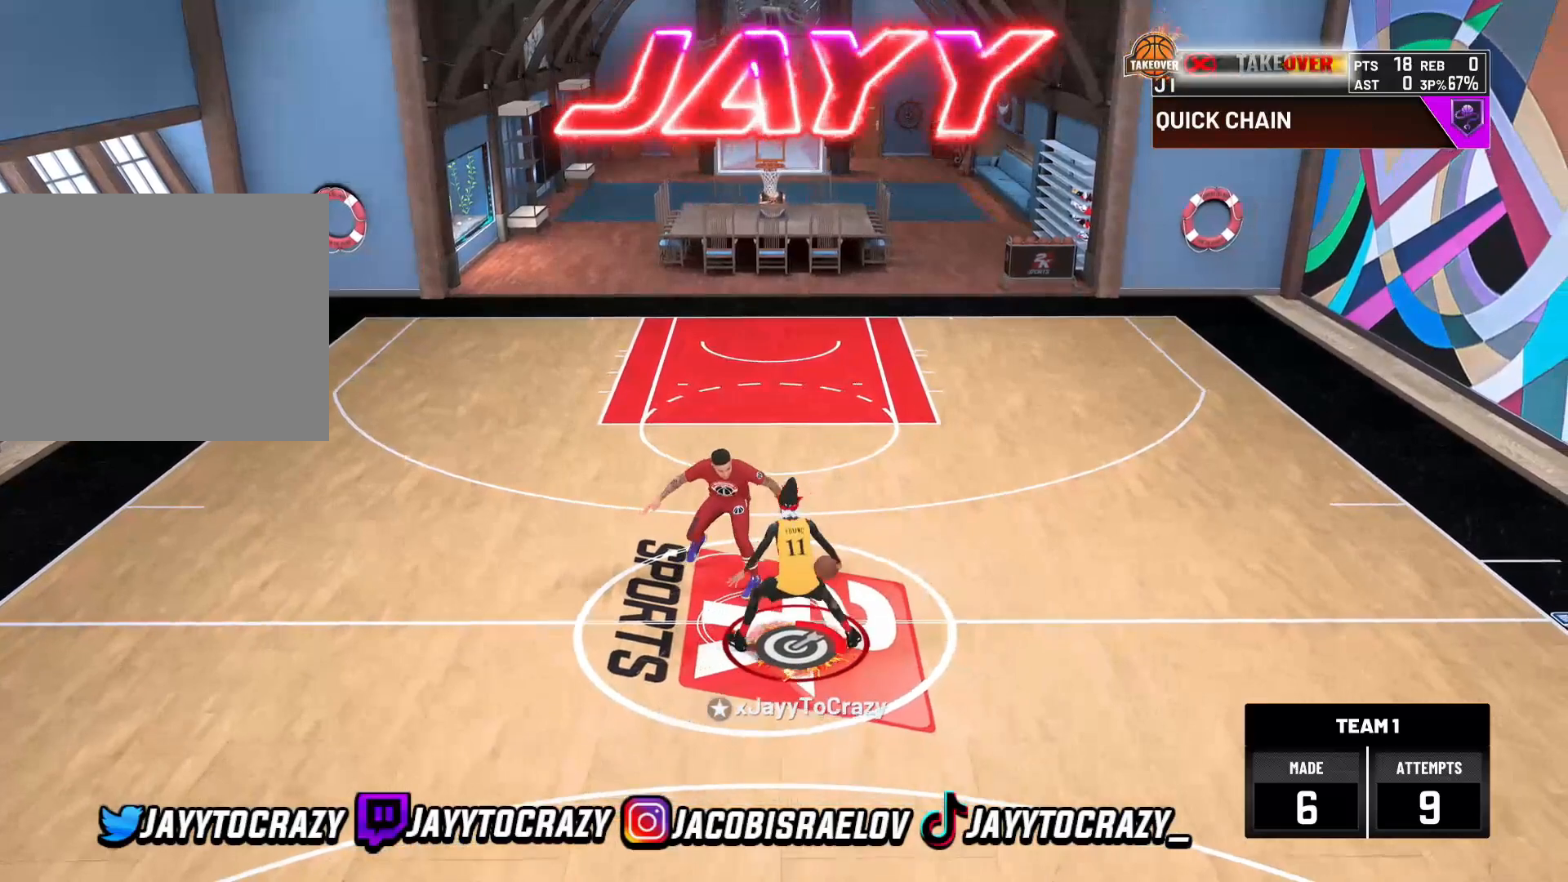
{"dt_ms": 520, "buttons": ["R2"], "left_stick": "up-right", "right_stick": "center", "events": []}
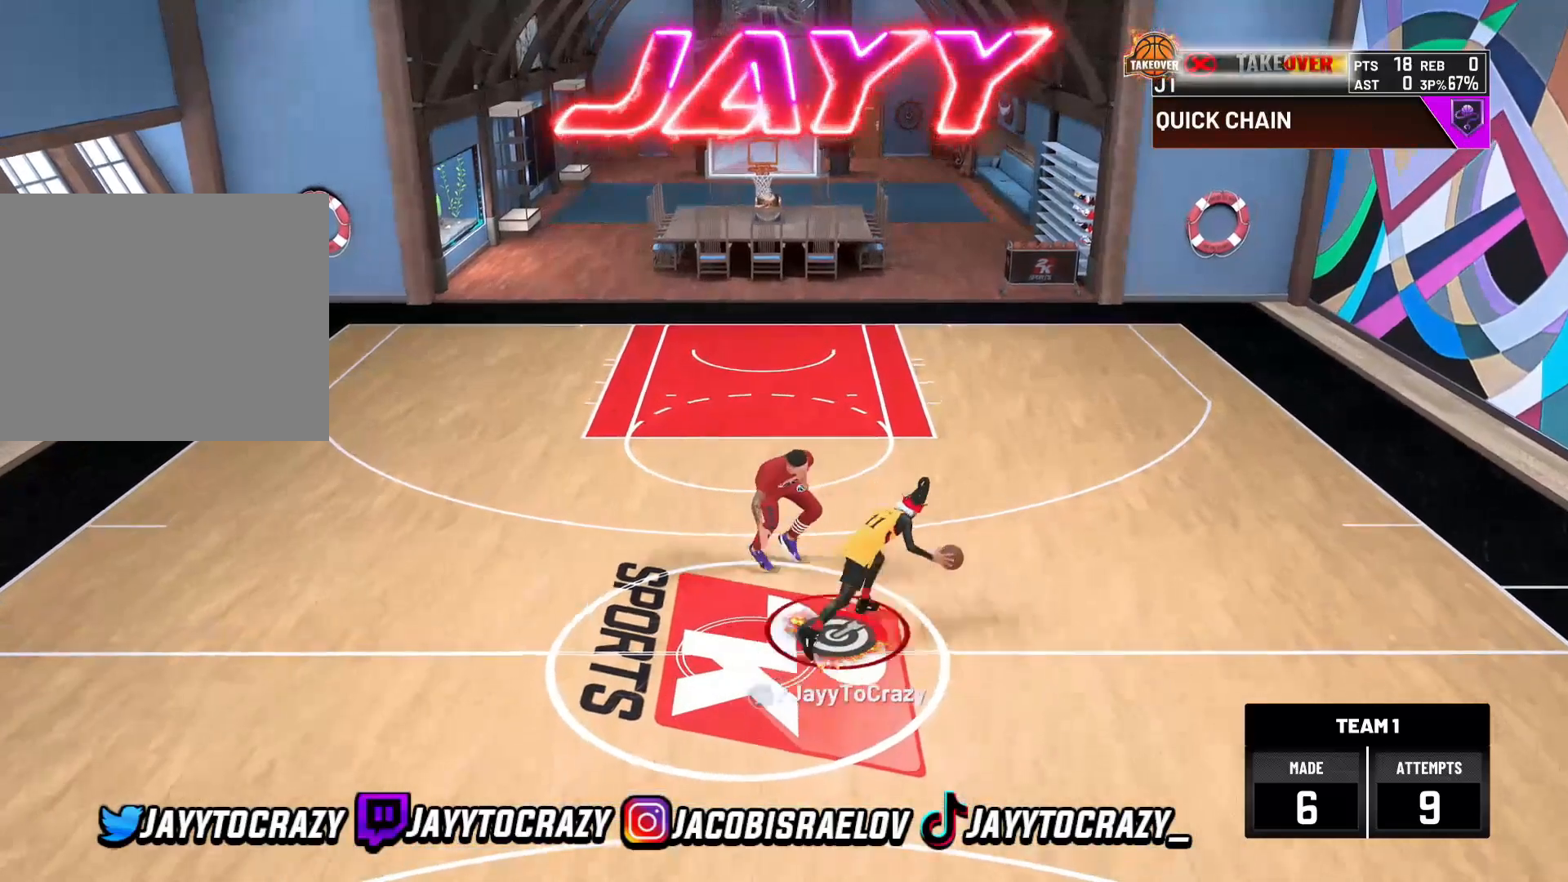
{"dt_ms": 480, "buttons": [], "left_stick": "center", "right_stick": "center", "events": [[40, "left_stick", "center"], [440, "R2", "up"]]}
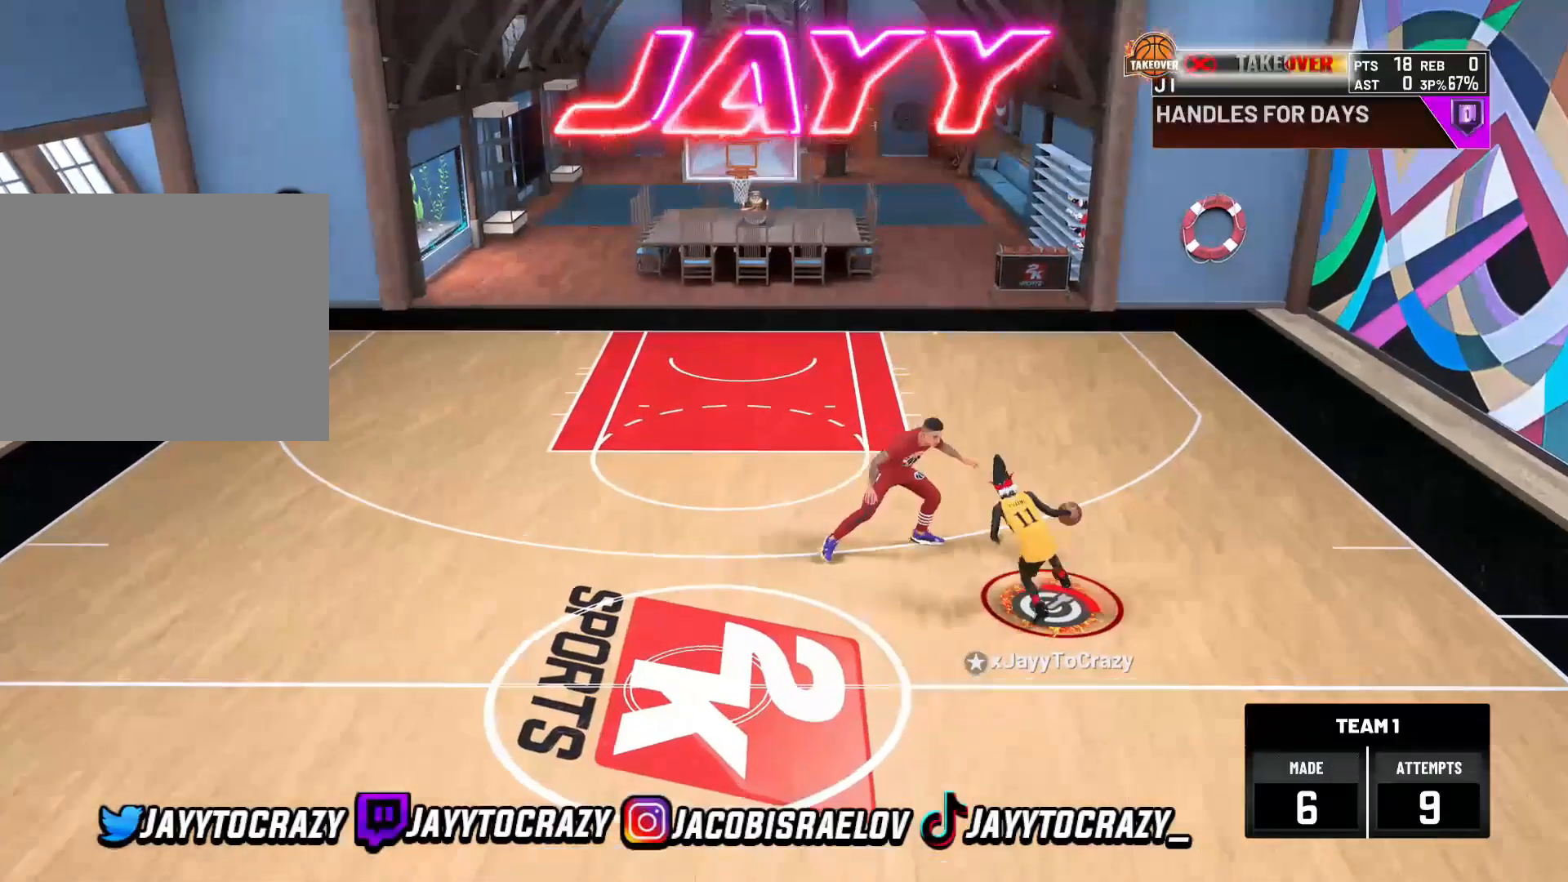
{"dt_ms": 520, "buttons": ["R2"], "left_stick": "center", "right_stick": "center", "events": [[280, "R2", "down"]]}
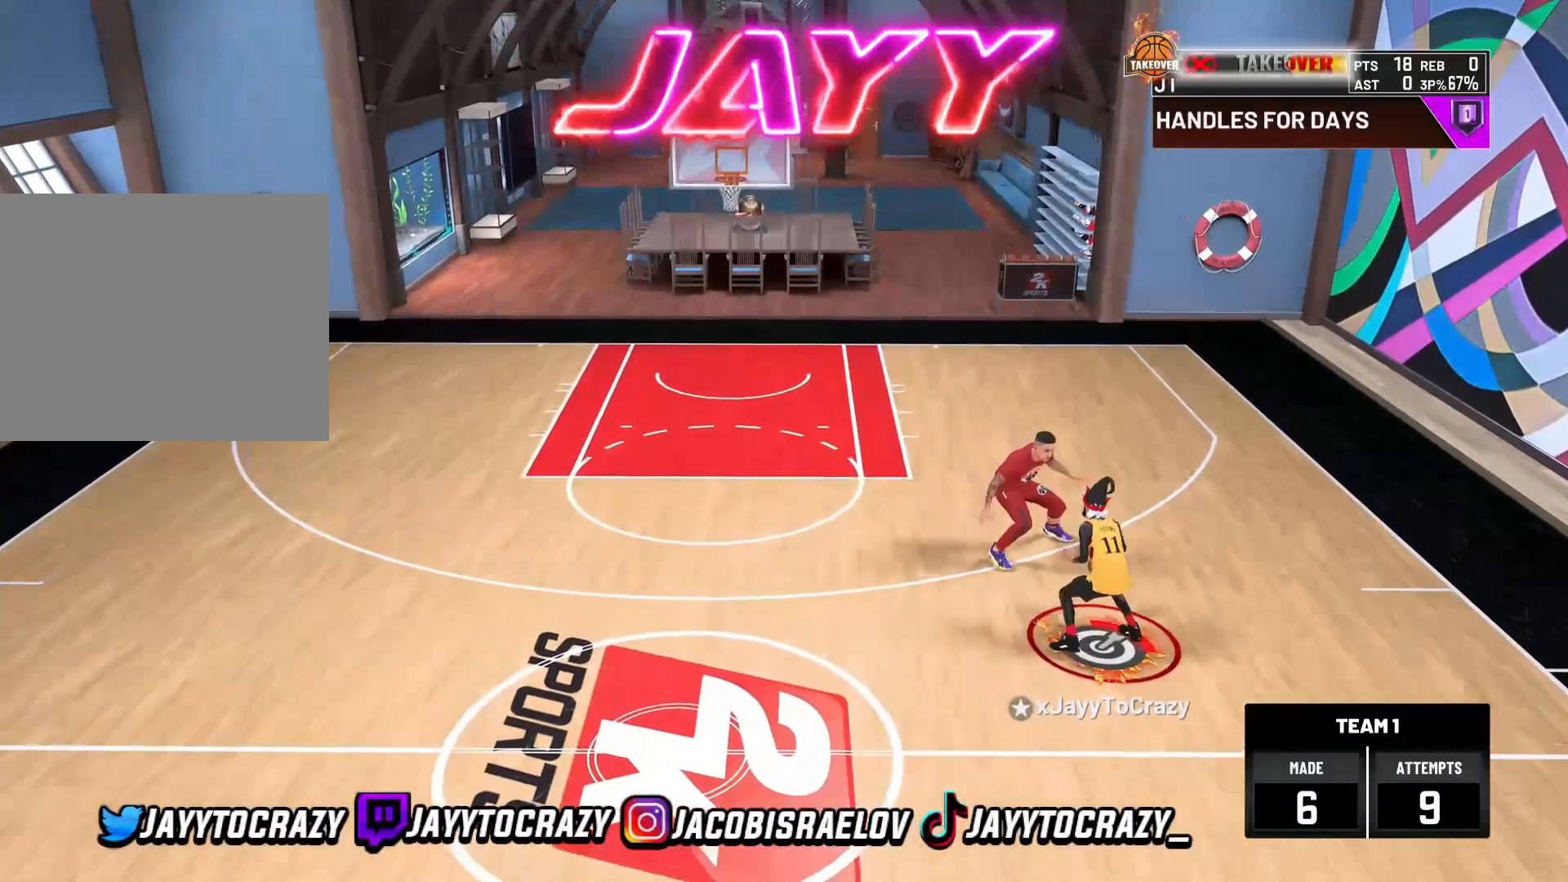
{"dt_ms": 480, "buttons": ["R2"], "left_stick": "down-left", "right_stick": "center", "events": [[40, "R2", "up"], [40, "left_stick", "down-left"], [120, "R2", "down"]]}
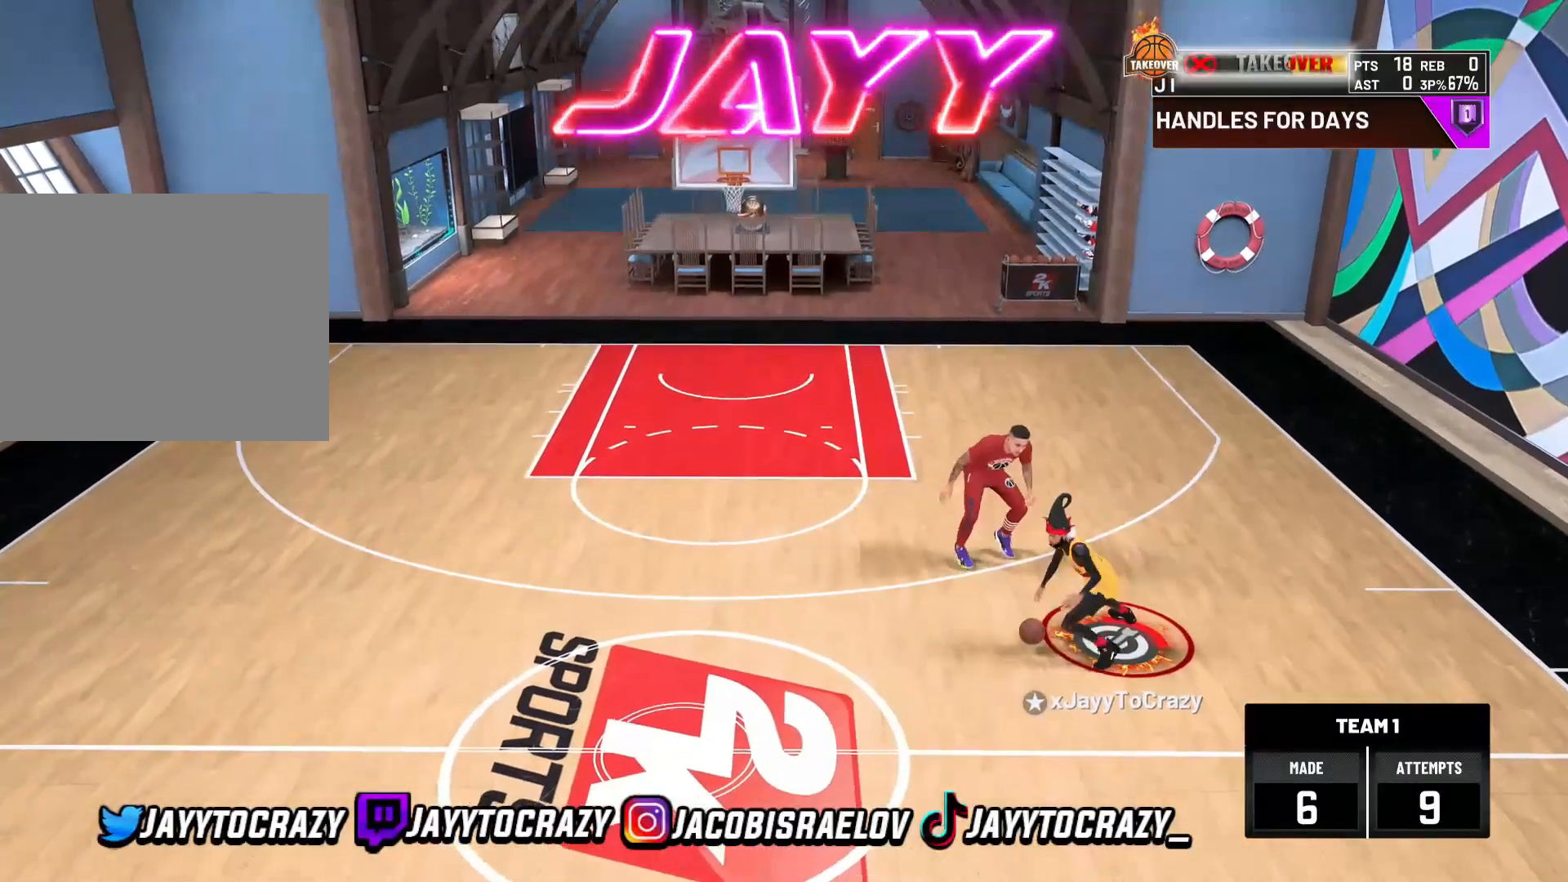
{"dt_ms": 520, "buttons": ["R2"], "left_stick": "down-left", "right_stick": "center", "events": []}
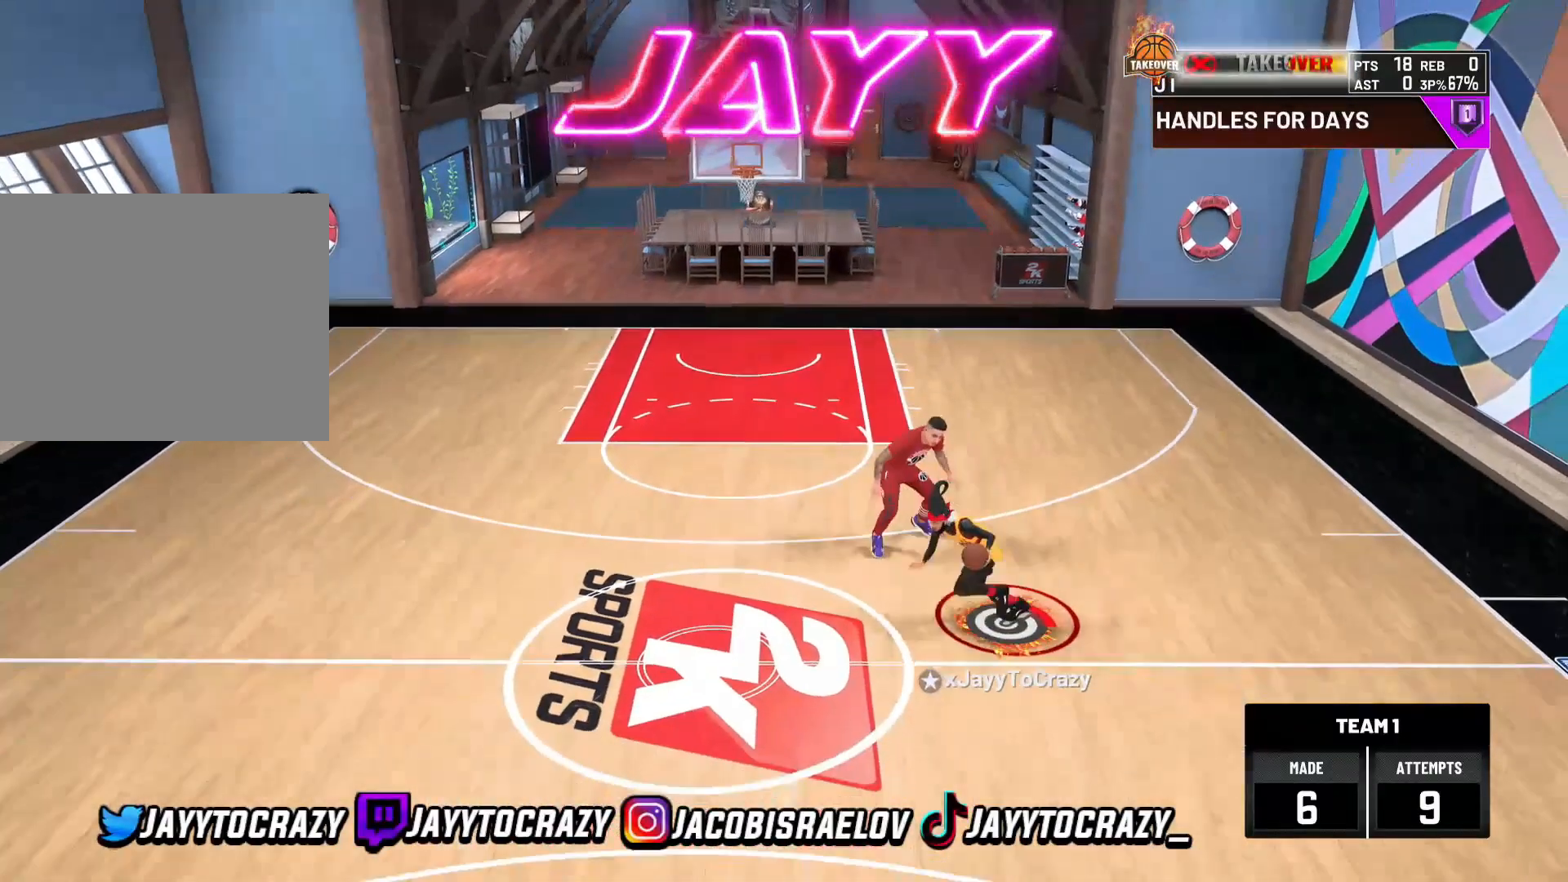
{"dt_ms": 480, "buttons": ["R2"], "left_stick": "center", "right_stick": "center", "events": [[240, "left_stick", "center"]]}
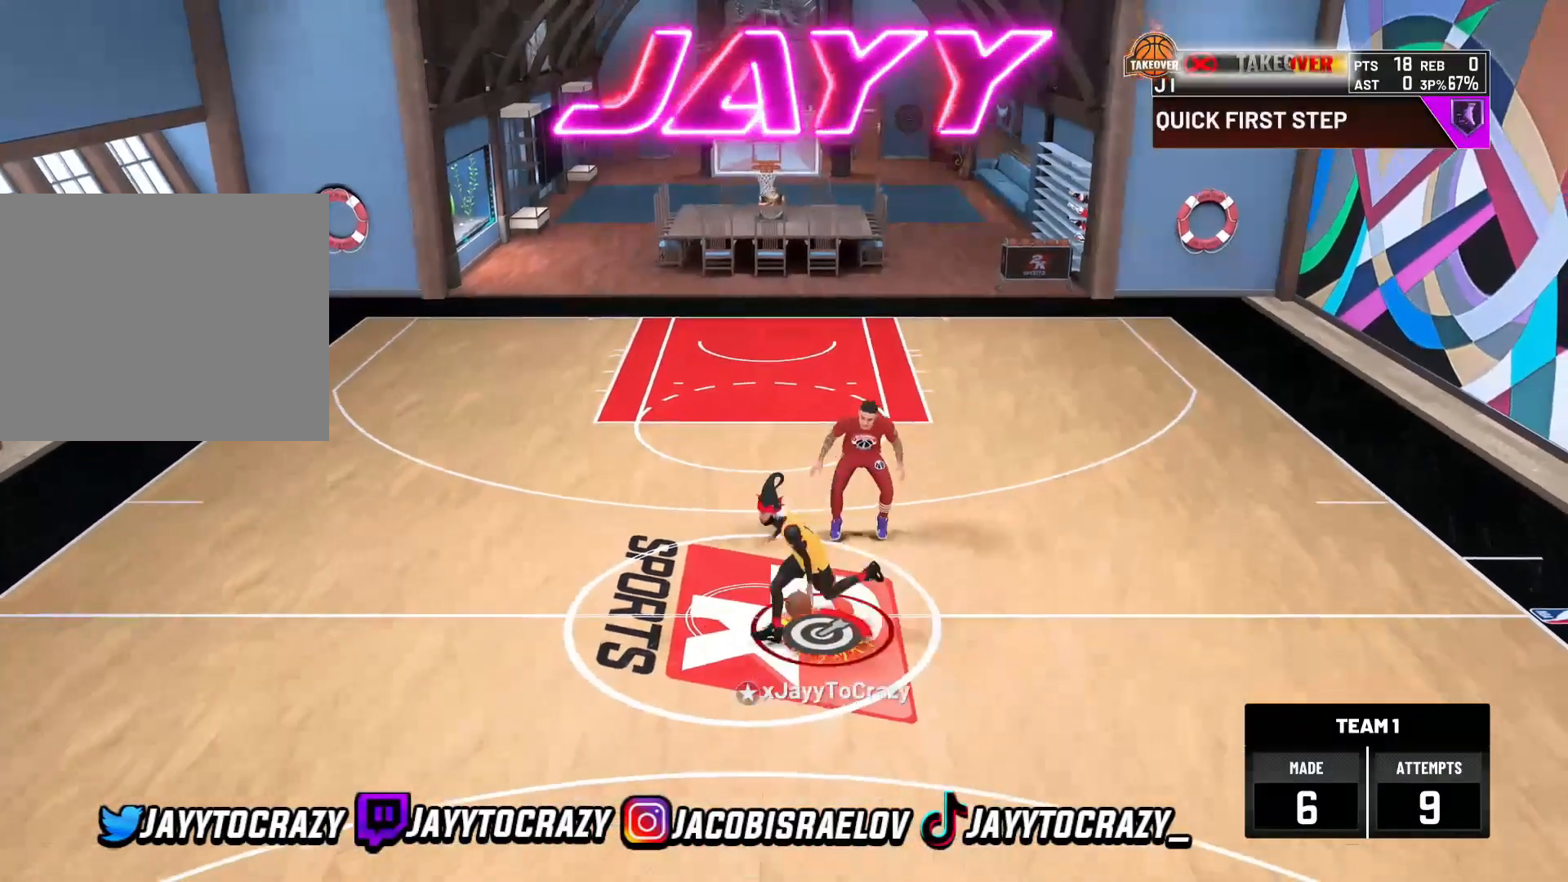
{"dt_ms": 520, "buttons": ["R2"], "left_stick": "center", "right_stick": "center", "events": []}
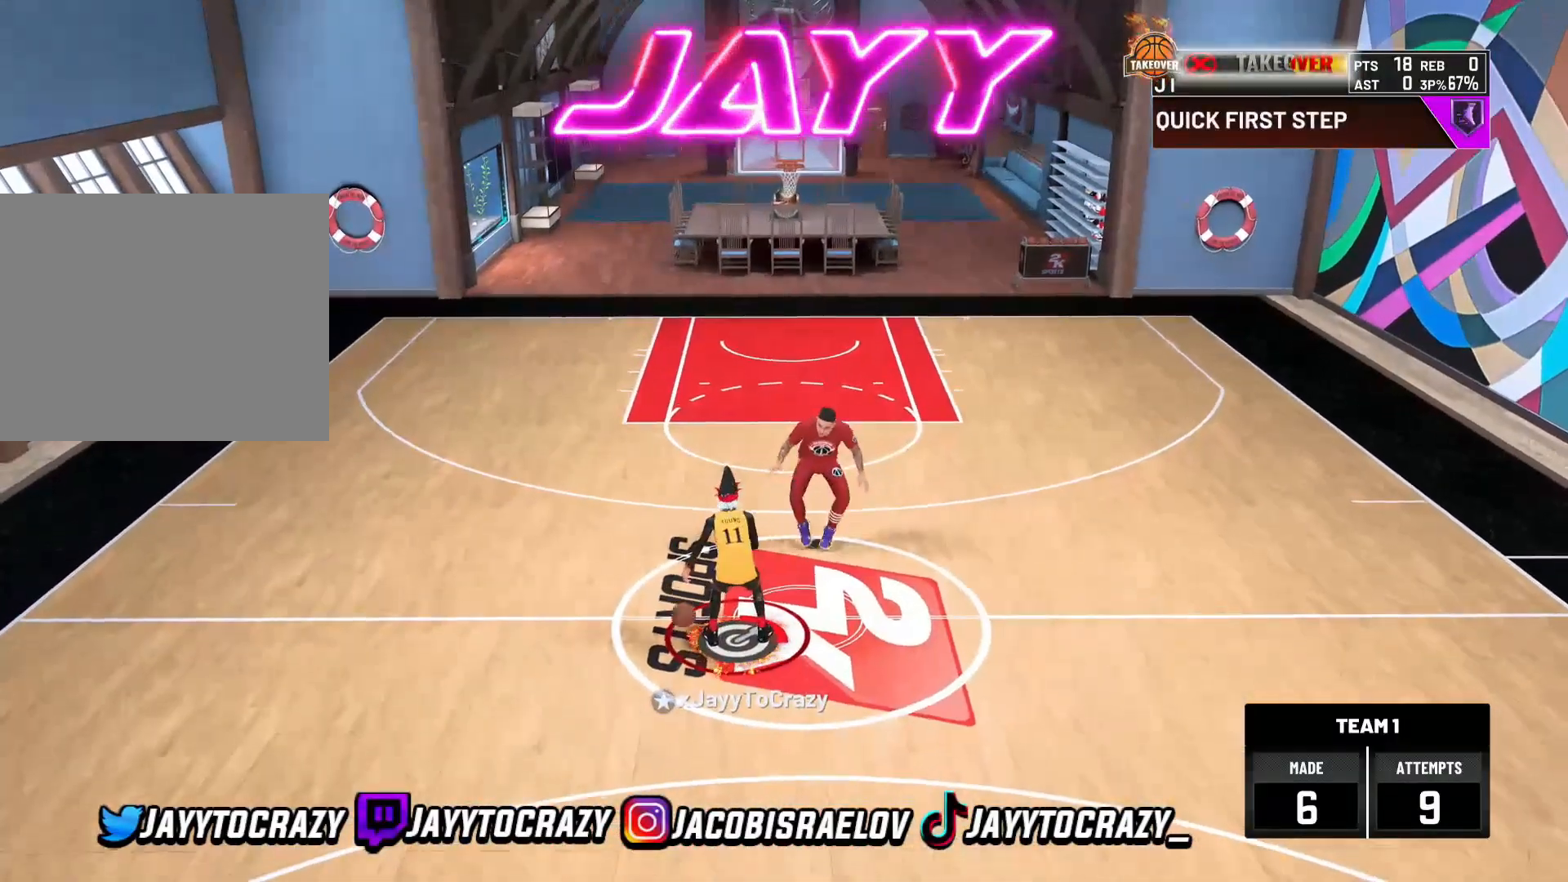
{"dt_ms": 480, "buttons": [], "left_stick": "center", "right_stick": "center", "events": [[40, "right_stick", "up-right"], [160, "right_stick", "center"], [200, "R2", "up"], [360, "right_stick", "up-left"], [440, "right_stick", "center"]]}
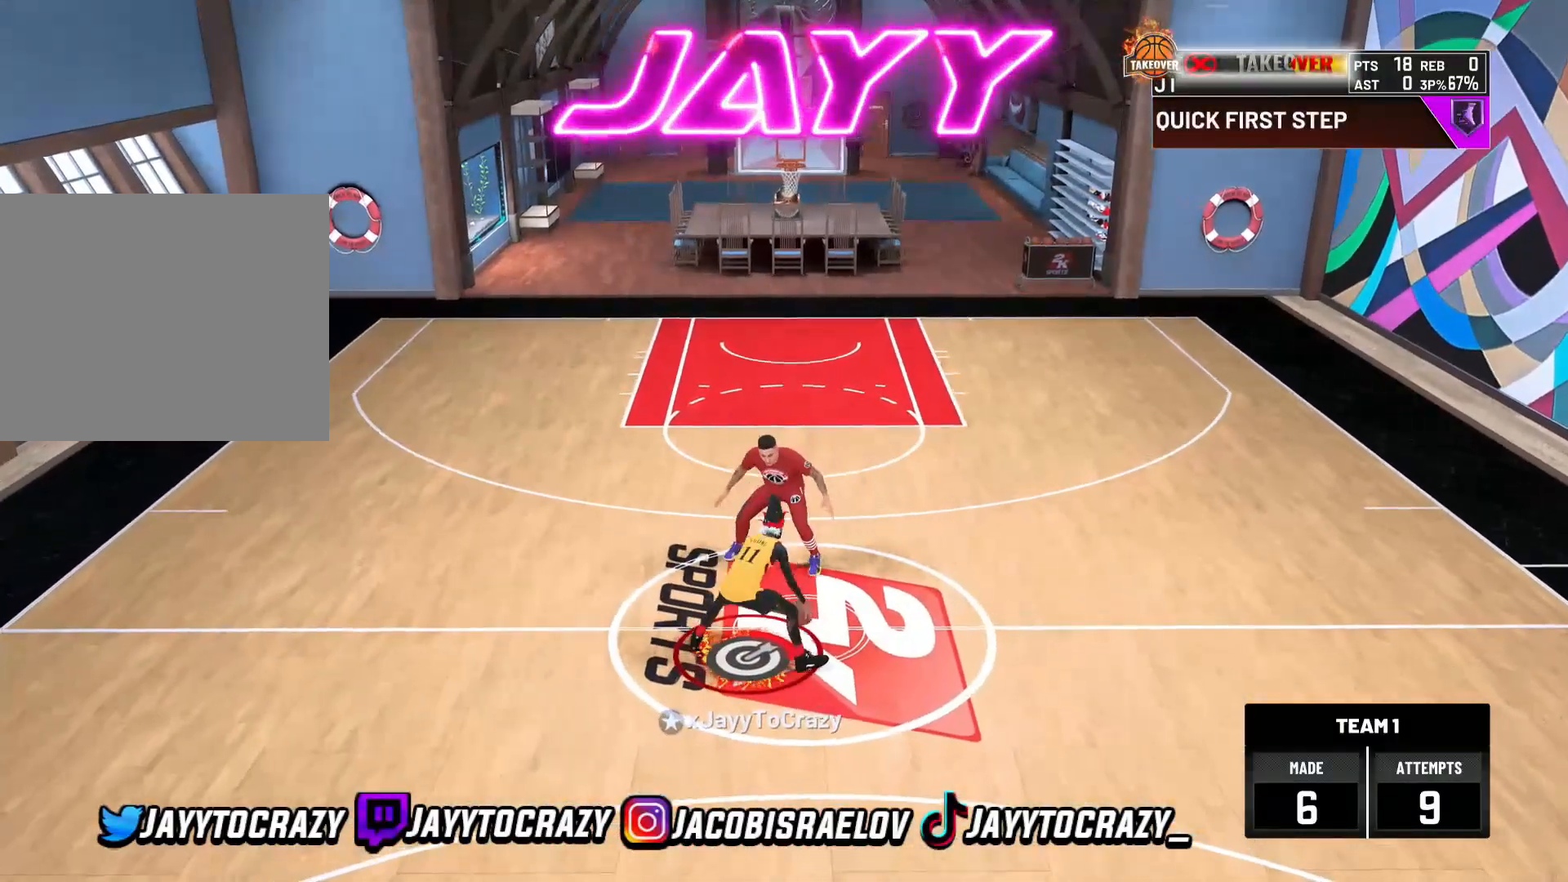
{"dt_ms": 1000, "buttons": ["R2"], "left_stick": "center", "right_stick": "center"}
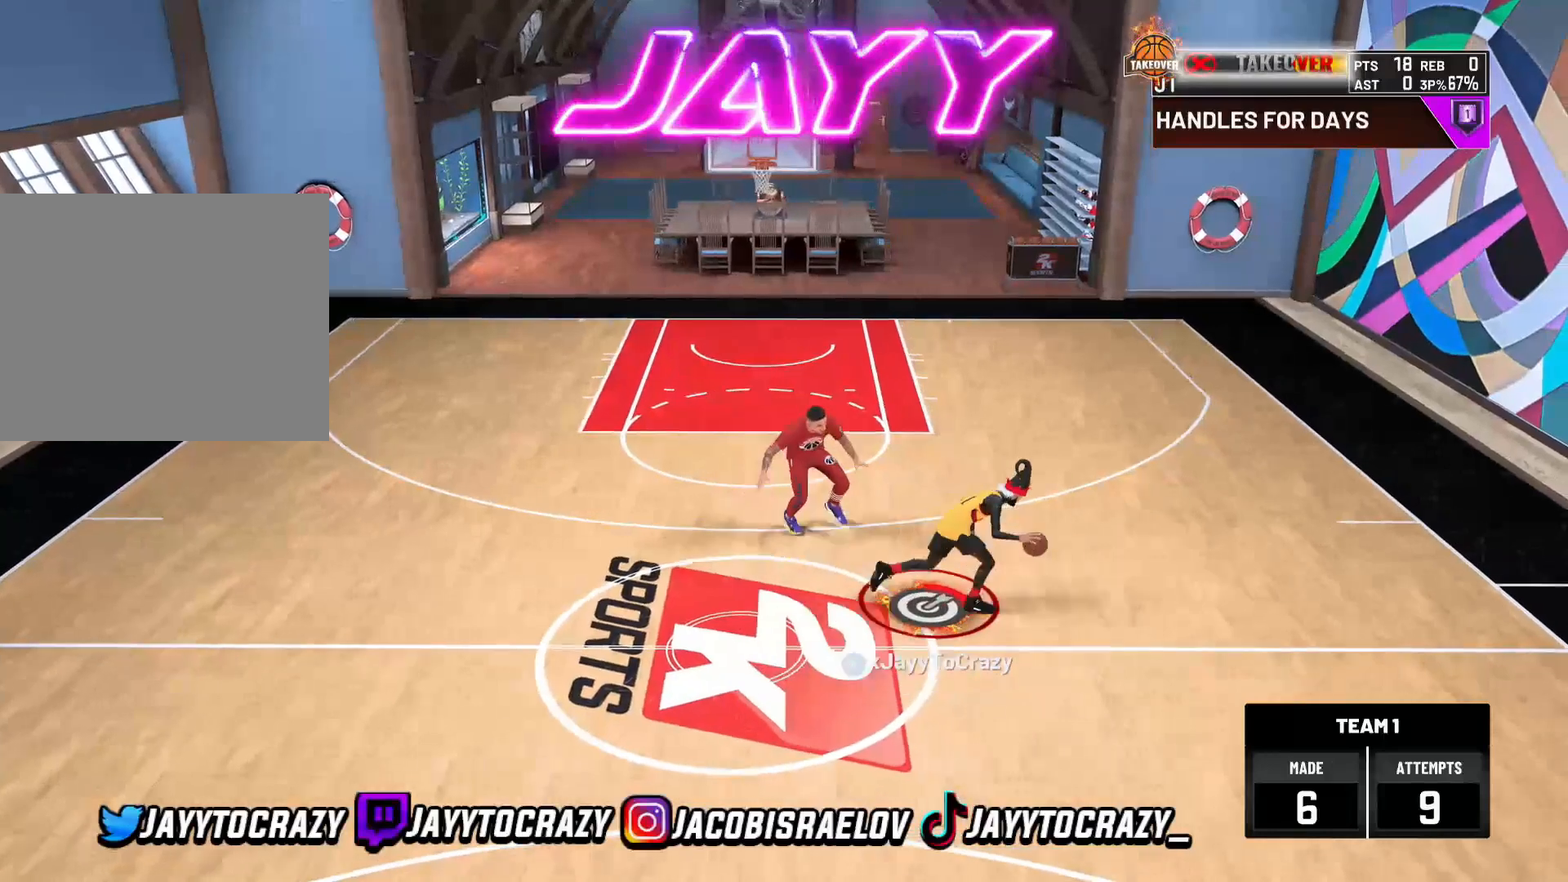
{"dt_ms": 520, "buttons": ["R2"], "left_stick": "center", "right_stick": "center", "events": [[400, "R2", "up"], [440, "R2", "down"]]}
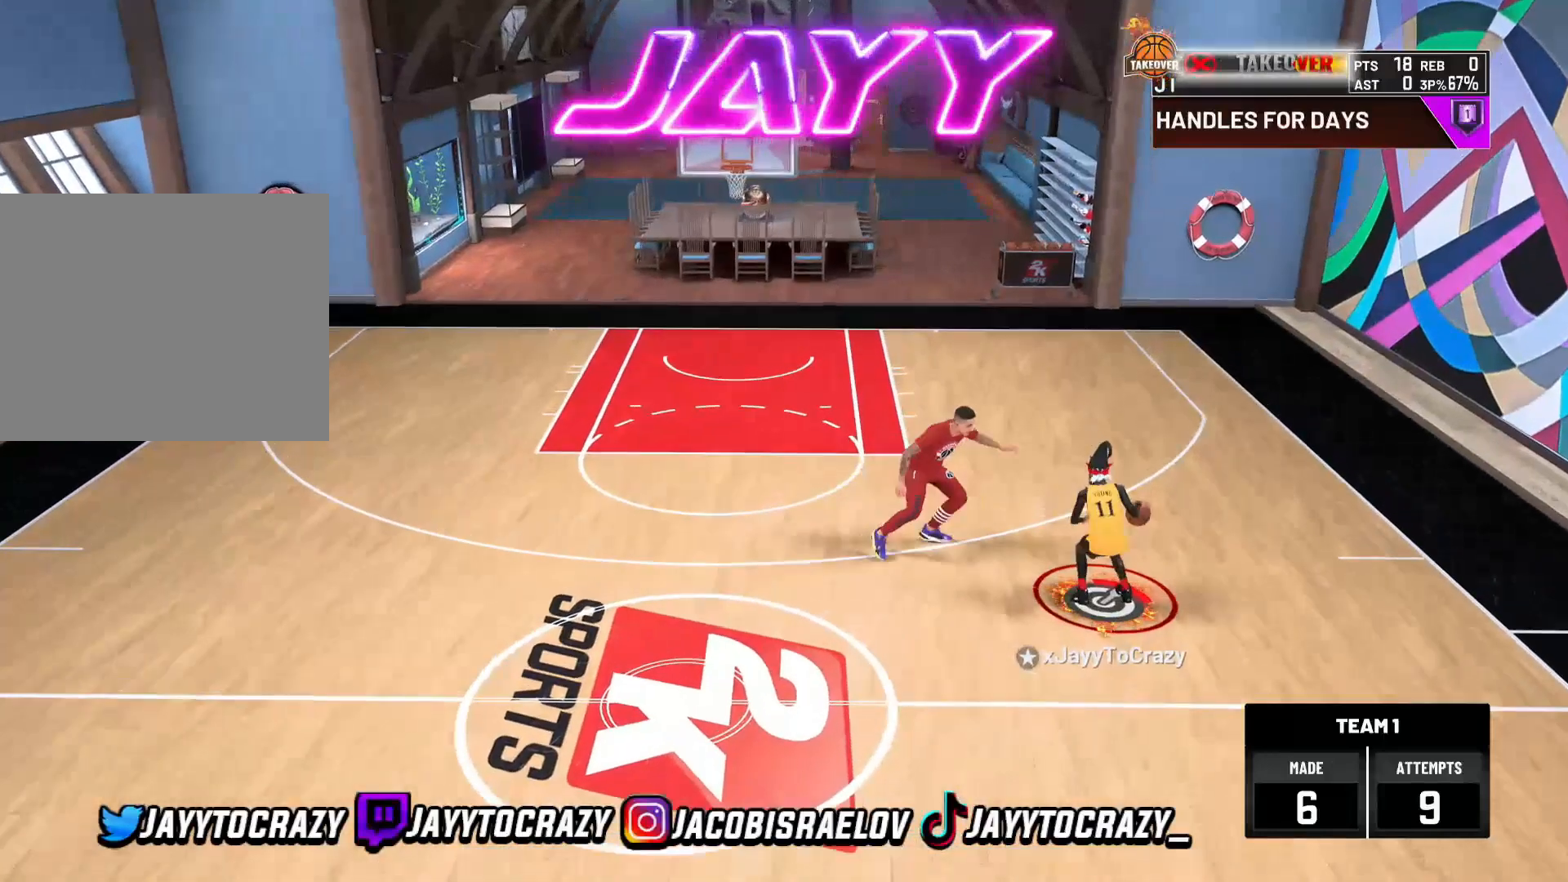
{"dt_ms": 480, "buttons": ["R2"], "left_stick": "center", "right_stick": "center", "events": []}
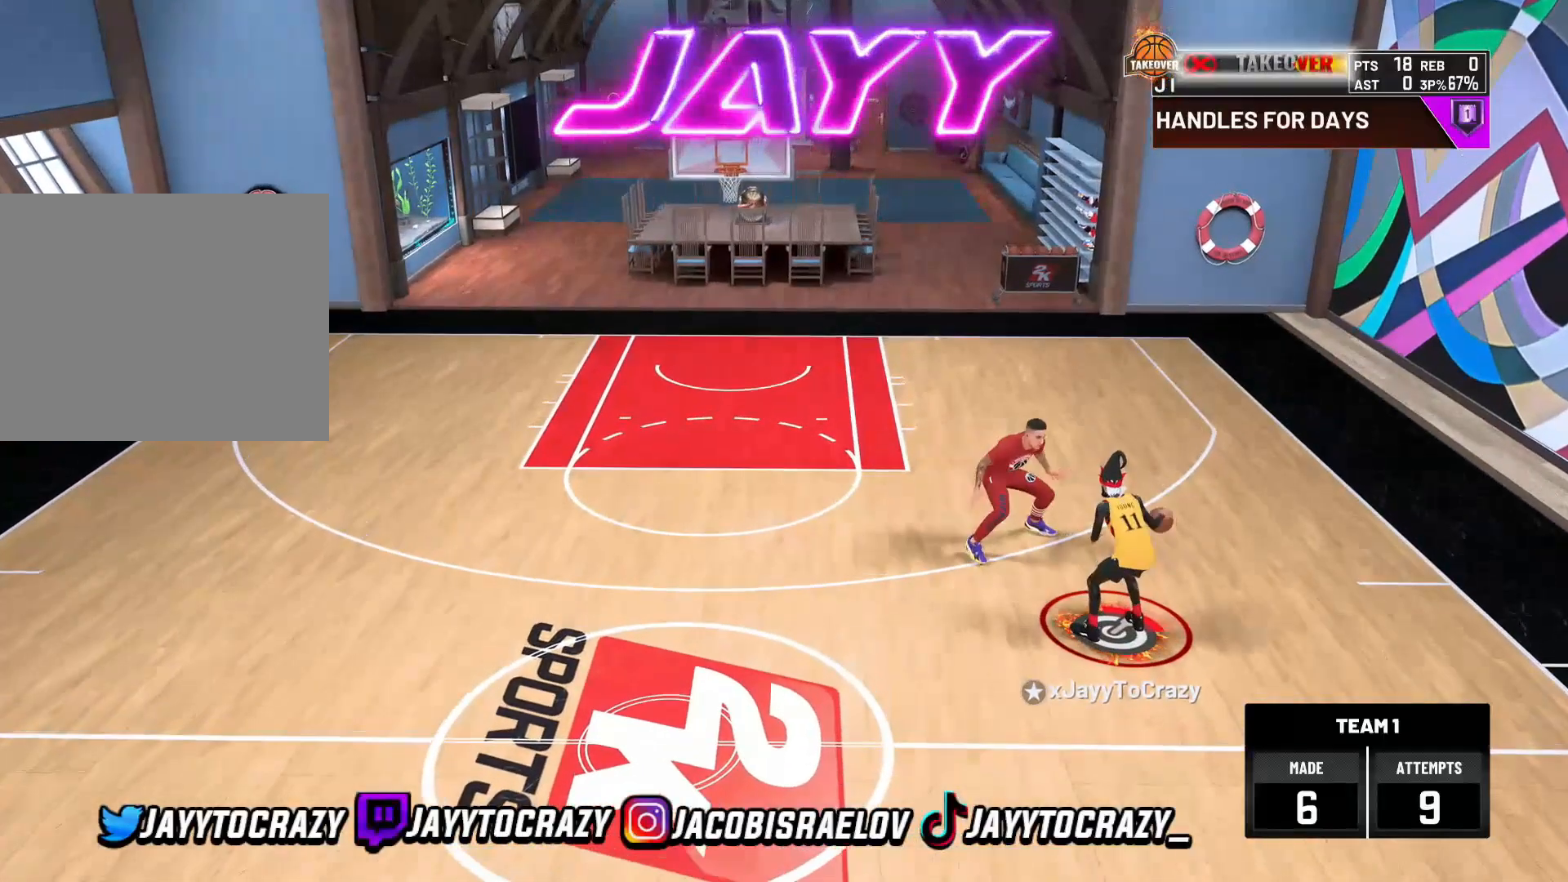
{"dt_ms": 520, "buttons": ["R2"], "left_stick": "center", "right_stick": "center", "events": []}
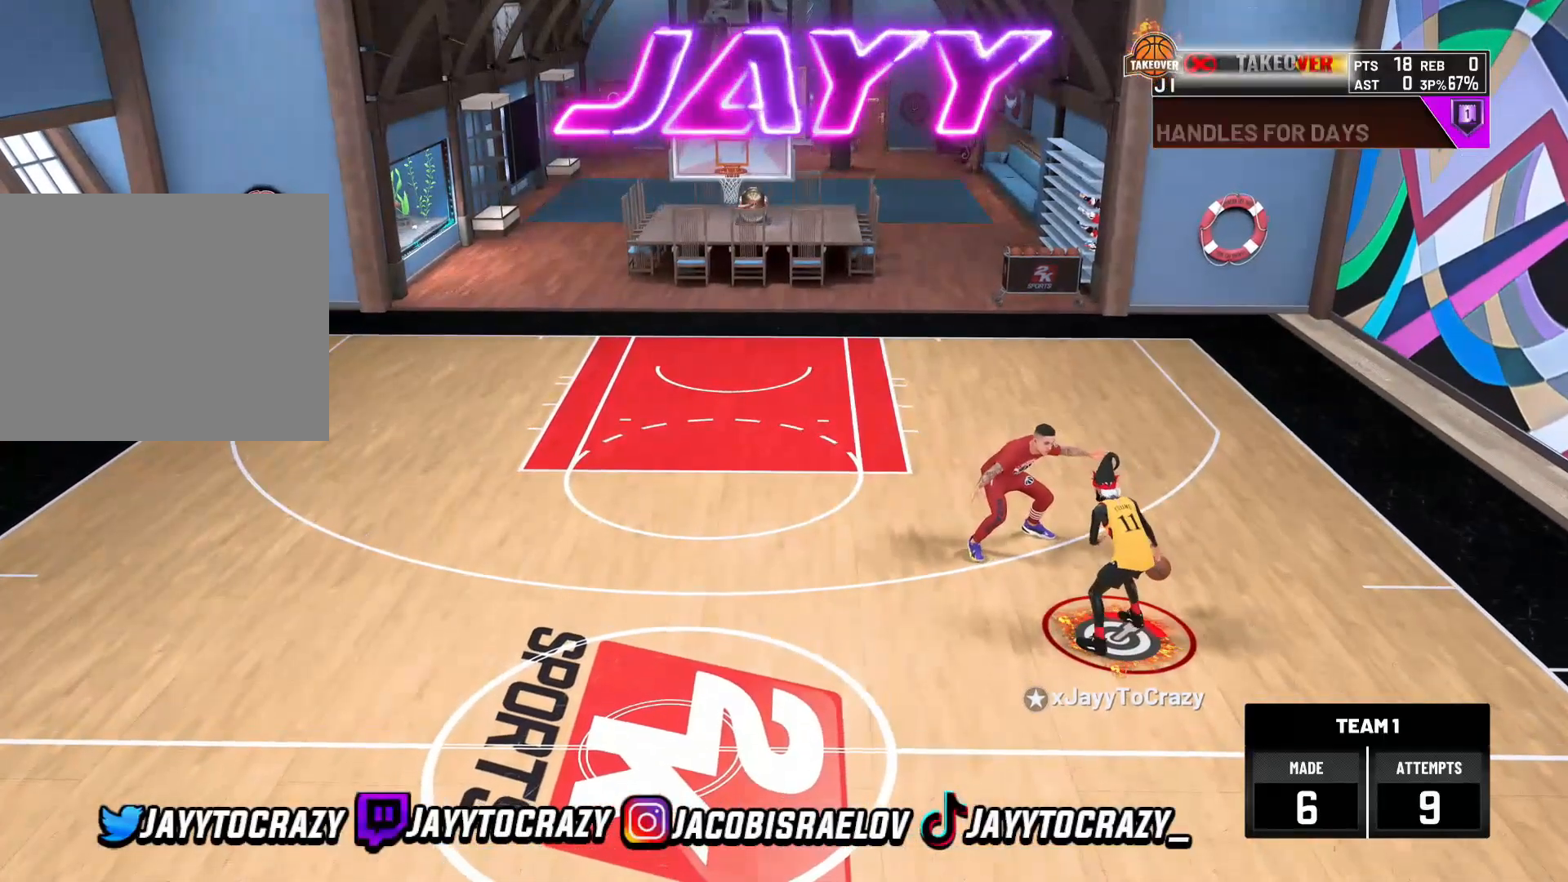
{"dt_ms": 480, "buttons": [], "left_stick": "center", "right_stick": "up-right", "events": [[160, "right_stick", "up-left"], [280, "right_stick", "center"], [320, "R2", "up"], [480, "right_stick", "up-right"]]}
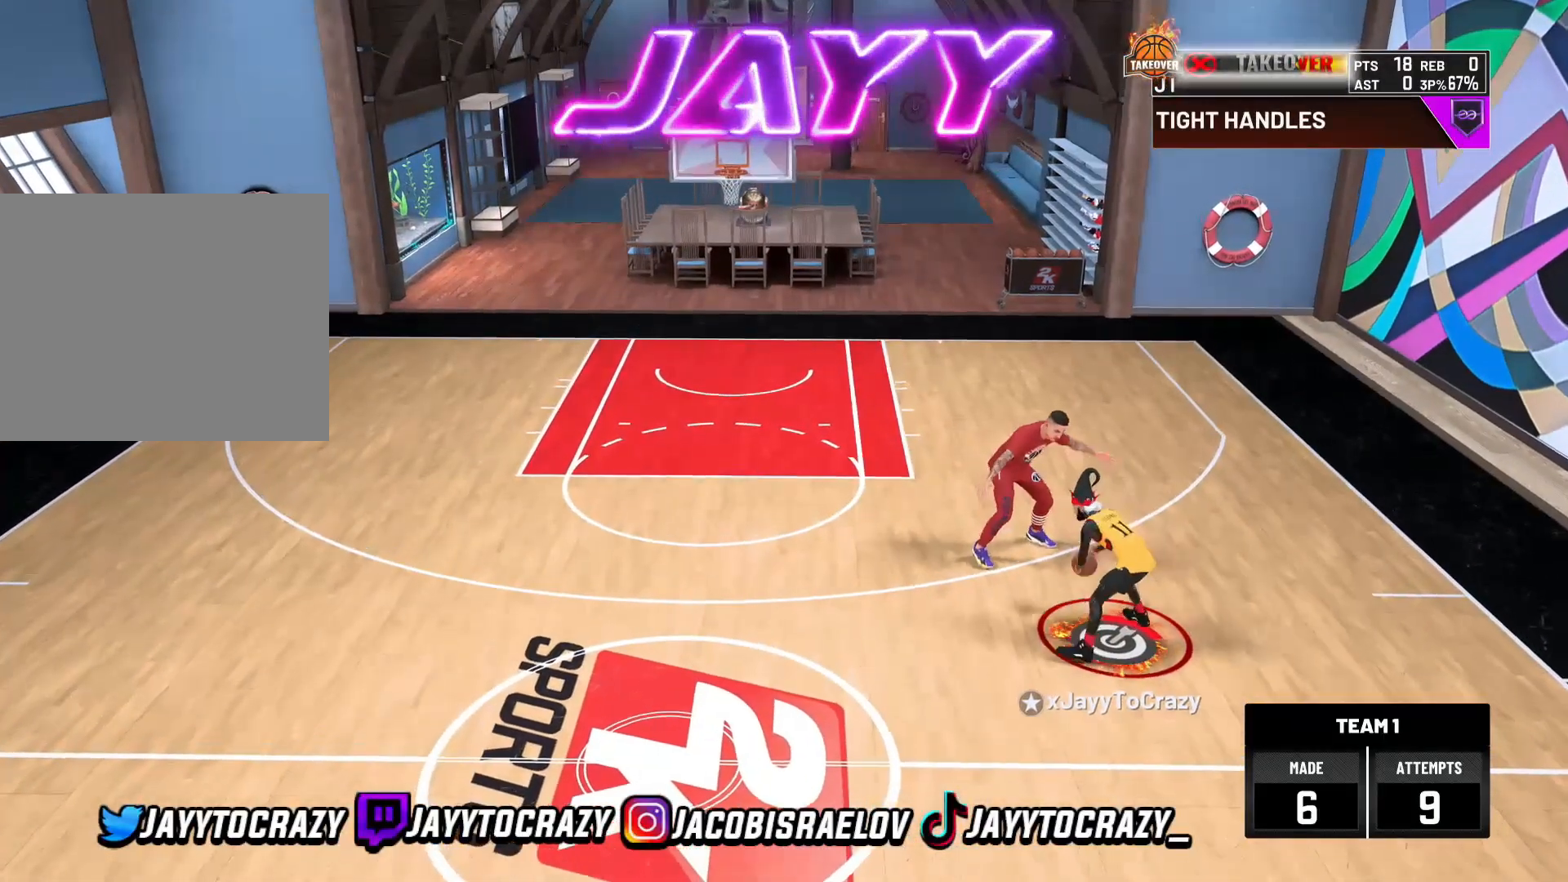
{"dt_ms": 520, "buttons": ["R2"], "left_stick": "up-left", "right_stick": "center", "events": [[120, "right_stick", "center"], [200, "left_stick", "up-left"], [240, "R2", "down"]]}